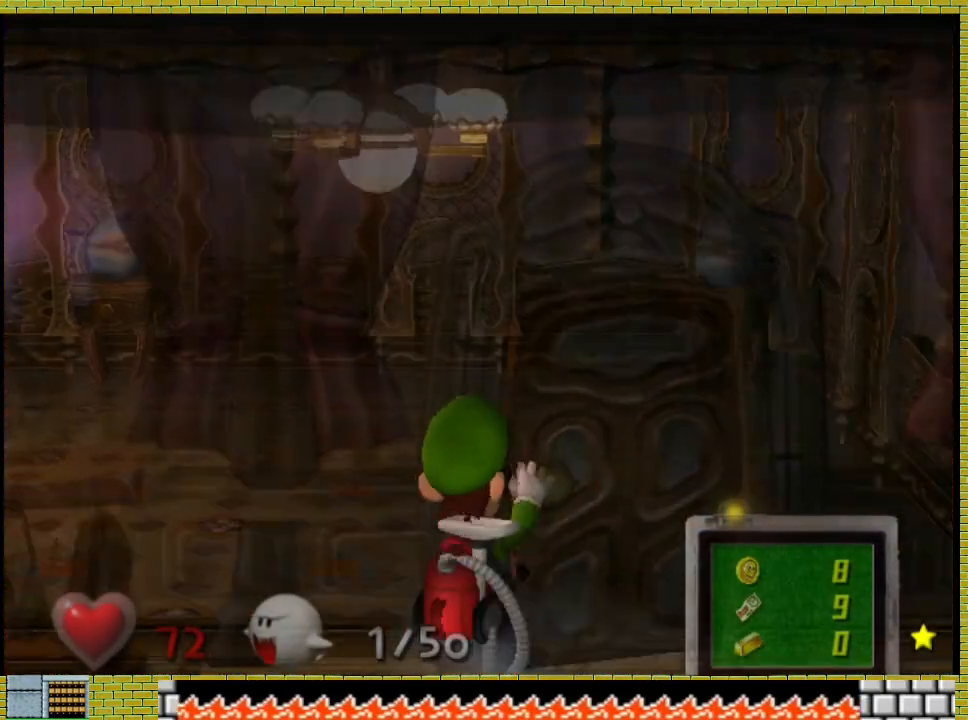
Gameplay with a controller (Xbox layout); each line is a JSON object with the inputs held at the frame after it (dt_ms = milliseconds from this image to that frame). "events" lists button and stick changes between this image and that frame as [ms after this image, input, new state], when the widget could be followed in between. Not read: L2 R3.
{"dt_ms": 500, "buttons": [], "left_stick": "up-right", "right_stick": "center", "events": []}
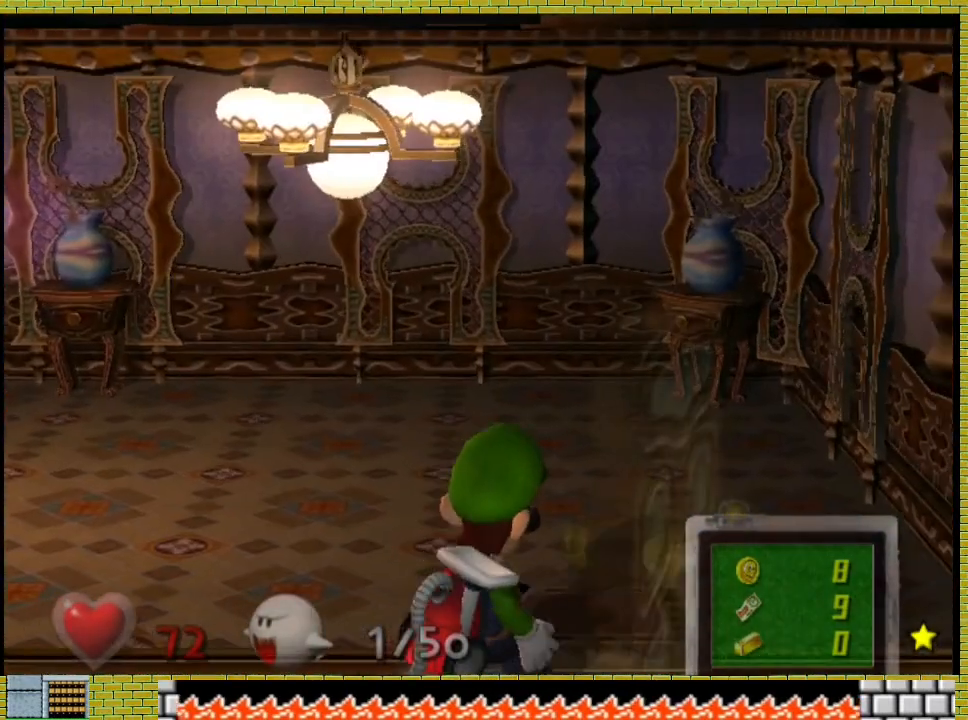
{"dt_ms": 500, "buttons": [], "left_stick": "up-right", "right_stick": "center", "events": []}
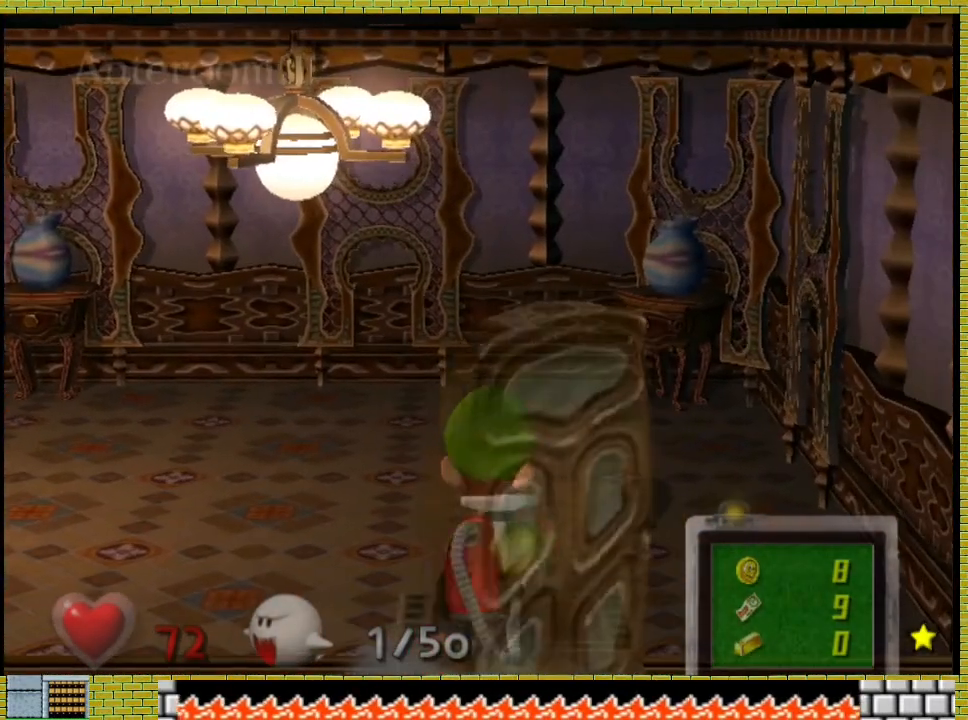
{"dt_ms": 500, "buttons": [], "left_stick": "up-right", "right_stick": "center", "events": []}
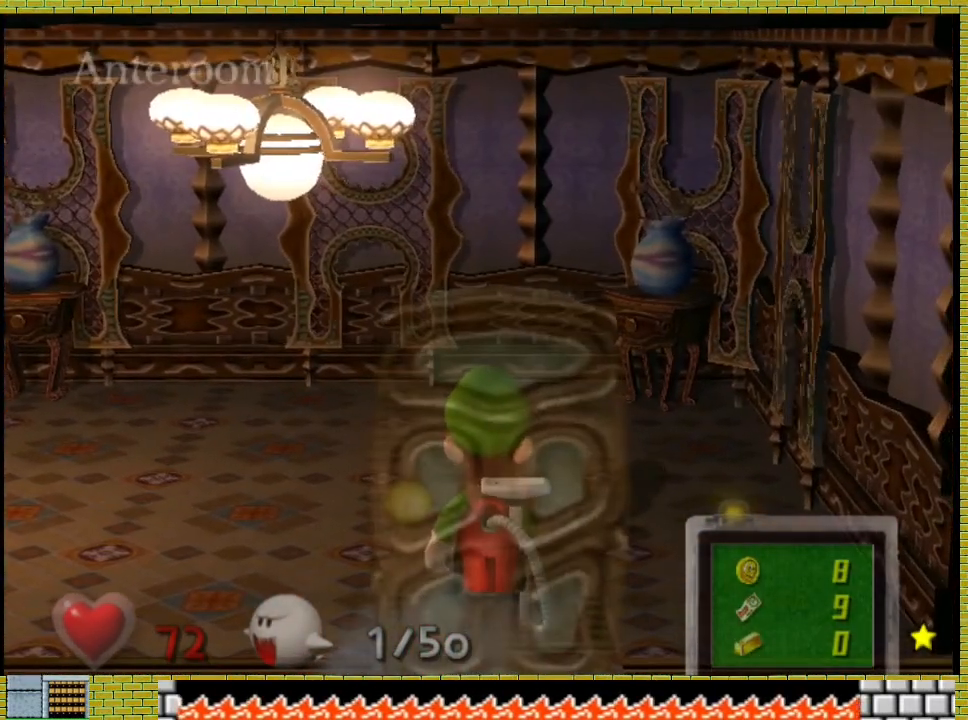
{"dt_ms": 500, "buttons": [], "left_stick": "up-right", "right_stick": "center", "events": []}
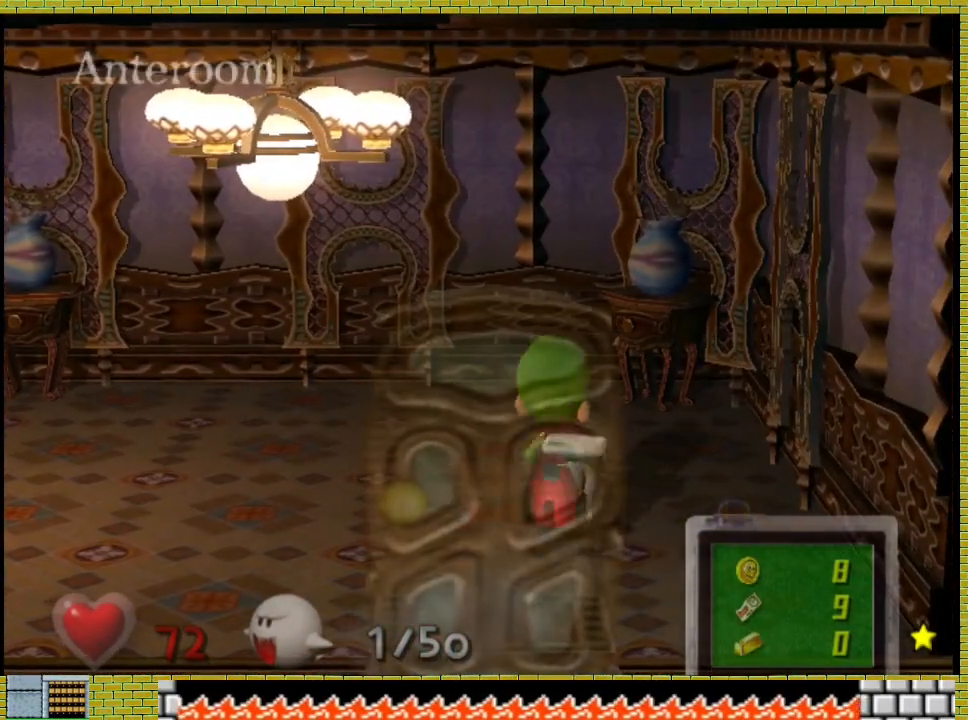
{"dt_ms": 1000, "buttons": ["A"], "left_stick": "up-right", "right_stick": "center"}
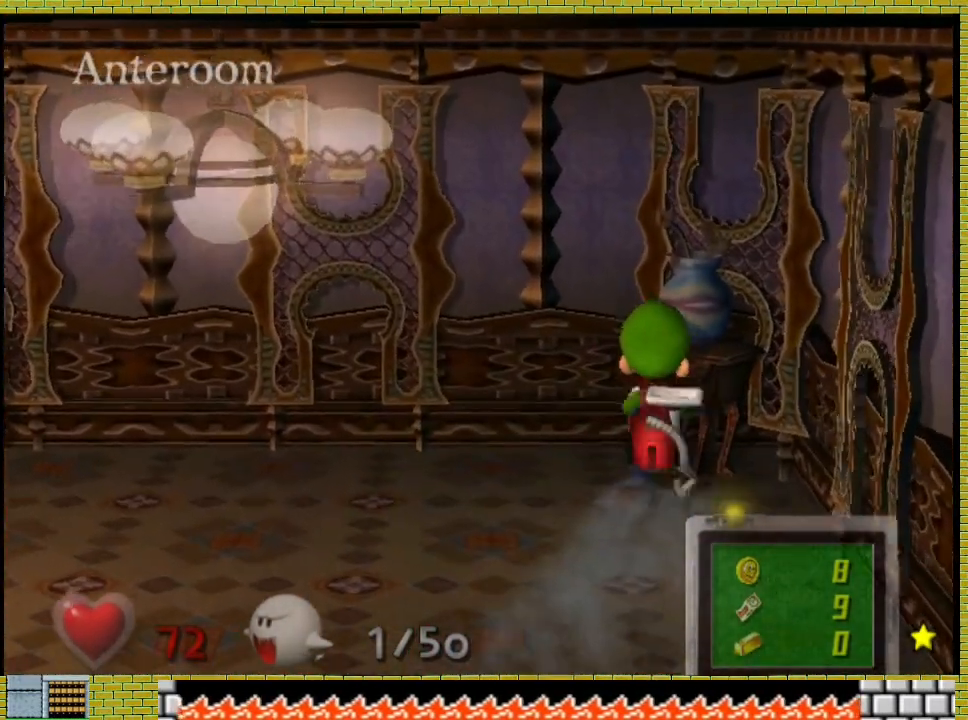
{"dt_ms": 500, "buttons": [], "left_stick": "left", "right_stick": "center", "events": [[67, "A", "up"], [133, "A", "down"], [200, "left_stick", "center"], [233, "A", "up"], [433, "left_stick", "left"]]}
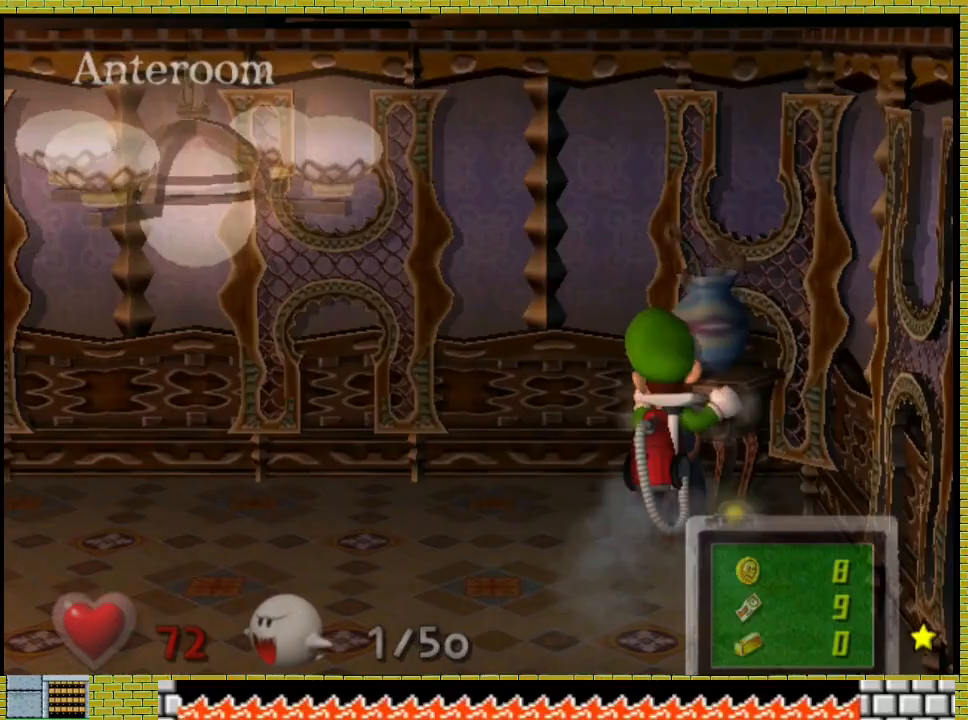
{"dt_ms": 500, "buttons": [], "left_stick": "left", "right_stick": "center", "events": []}
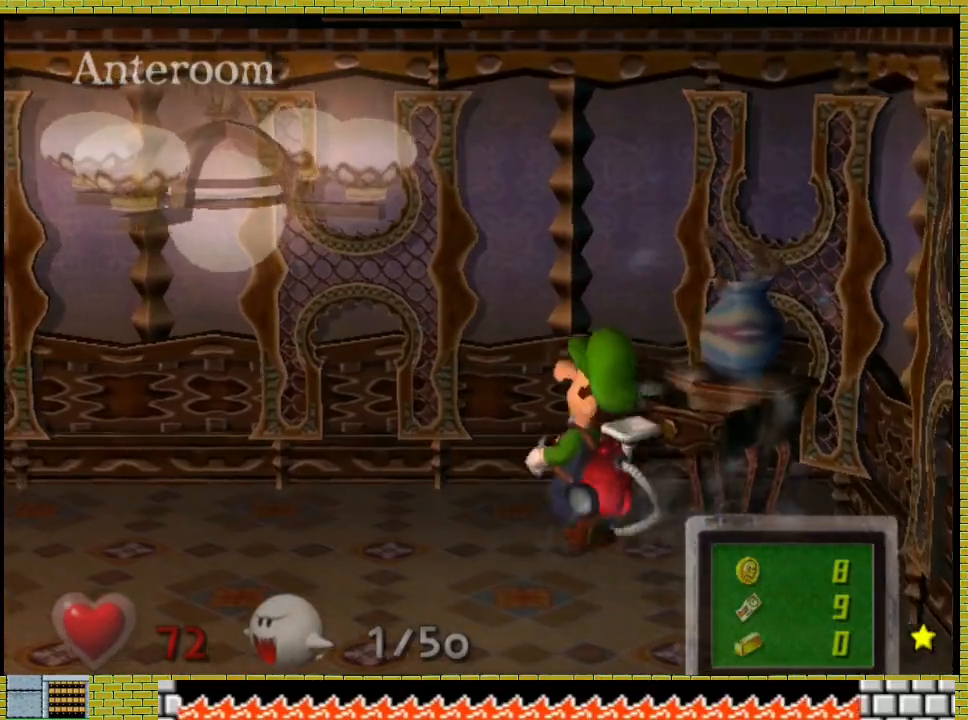
{"dt_ms": 500, "buttons": [], "left_stick": "left", "right_stick": "center", "events": []}
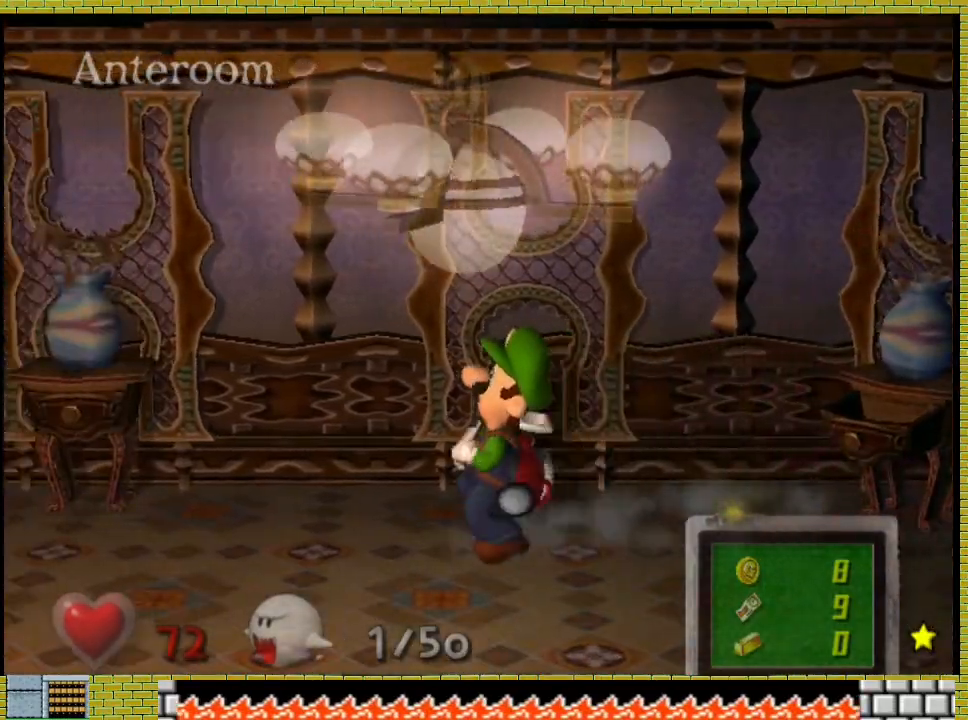
{"dt_ms": 500, "buttons": [], "left_stick": "left", "right_stick": "center", "events": []}
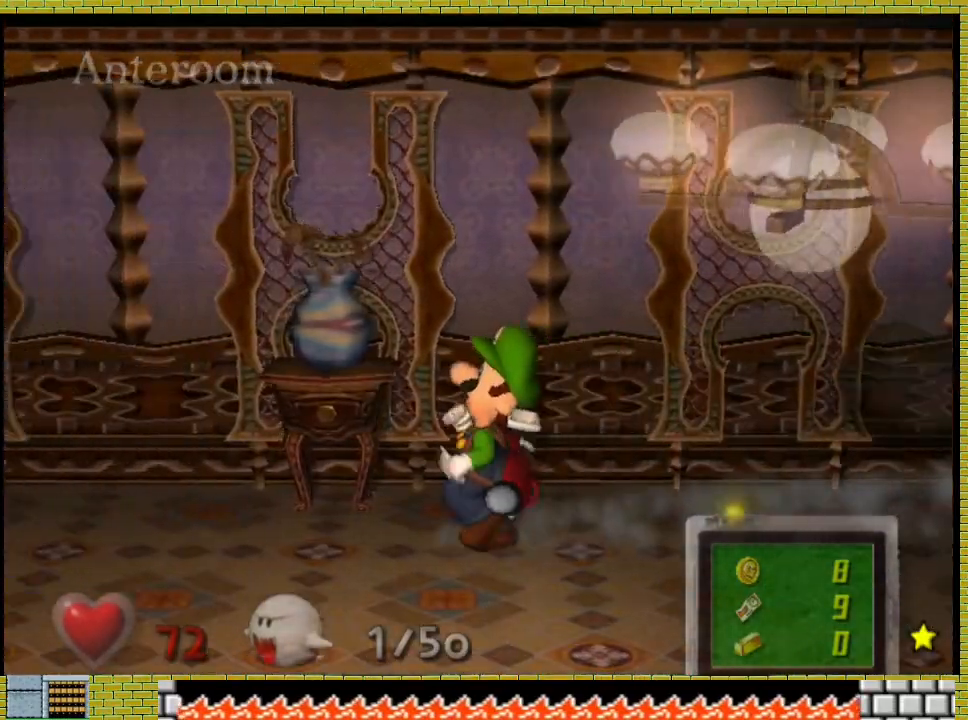
{"dt_ms": 500, "buttons": [], "left_stick": "center", "right_stick": "center"}
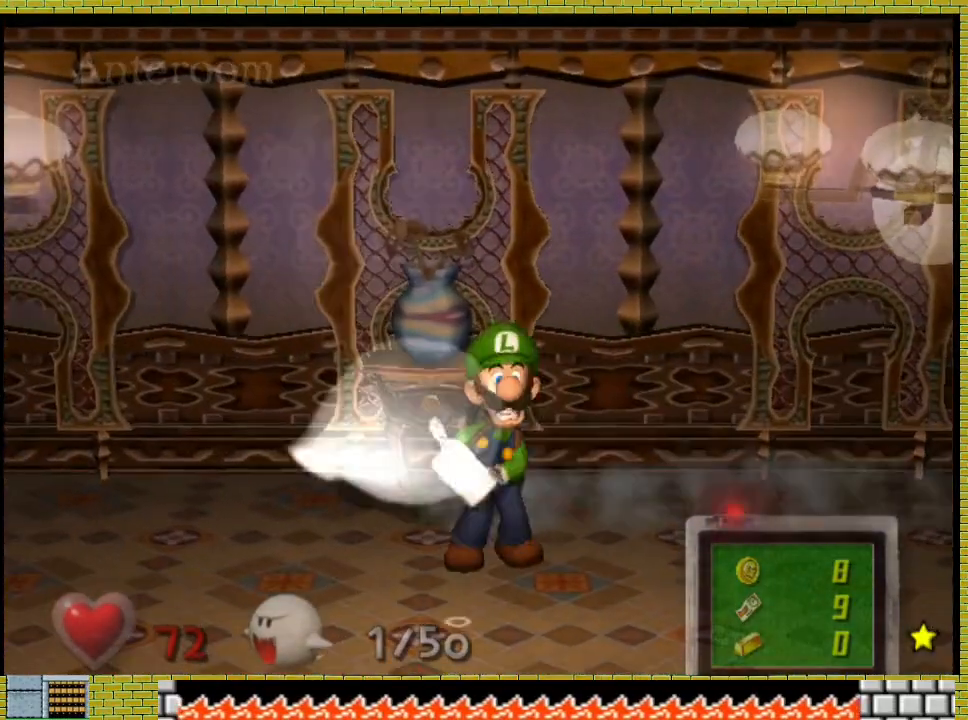
{"dt_ms": 500, "buttons": [], "left_stick": "left", "right_stick": "down-right", "events": [[333, "left_stick", "left"], [333, "right_stick", "down-right"]]}